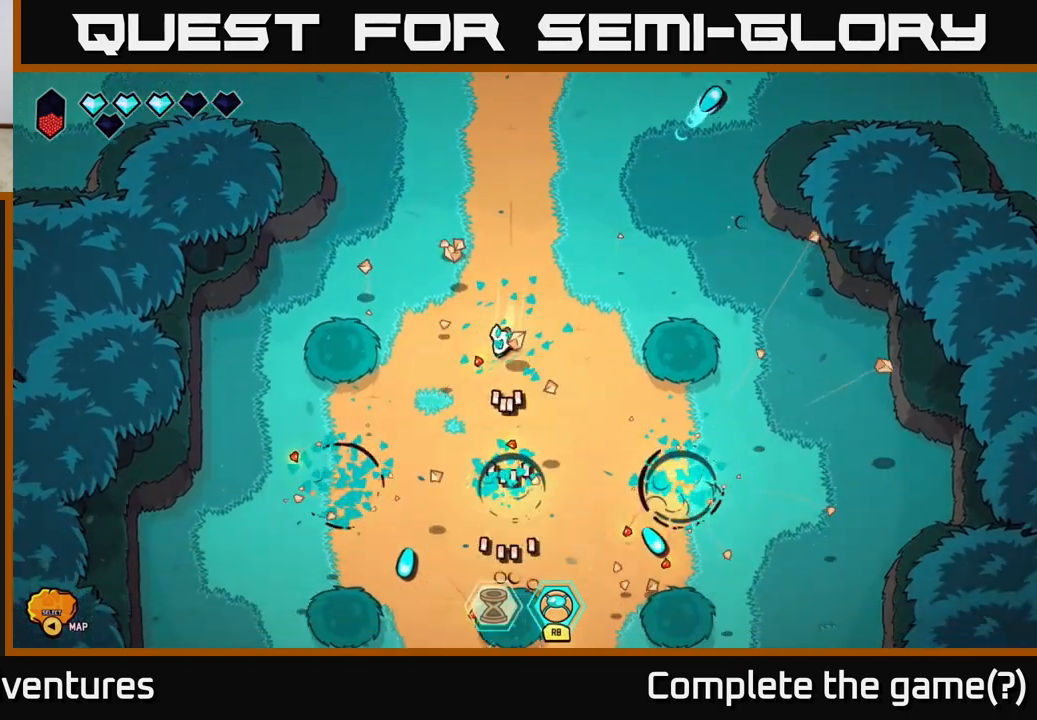
Gameplay with a controller (Xbox layout); each line is a JSON object with the inputs held at the frame after it. "events" lists button and stick changes between this image and that frame as [ms after this image, input, new state], when the widget could be followed in between.
{"buttons": [], "left_stick": "left", "right_stick": "down-left", "events": [[50, "left_stick", "up"], [233, "left_stick", "center"], [317, "left_stick", "up-left"], [483, "left_stick", "left"]]}
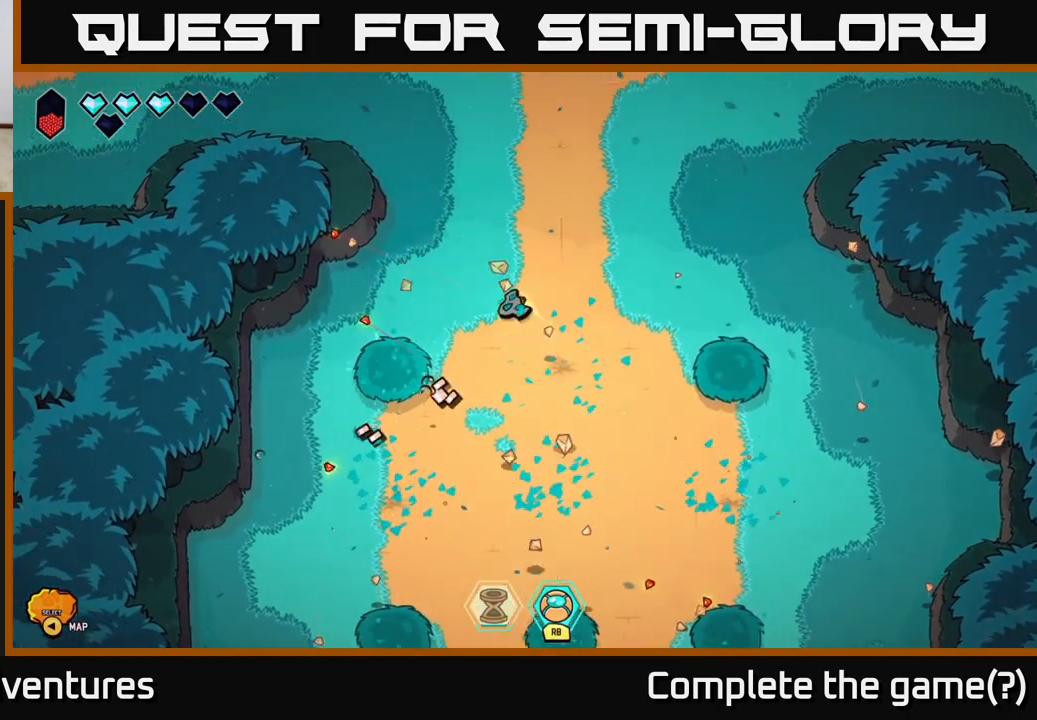
{"buttons": [], "left_stick": "up-left", "right_stick": "down", "events": [[83, "left_stick", "down-left"], [200, "right_stick", "down"], [400, "left_stick", "up-left"]]}
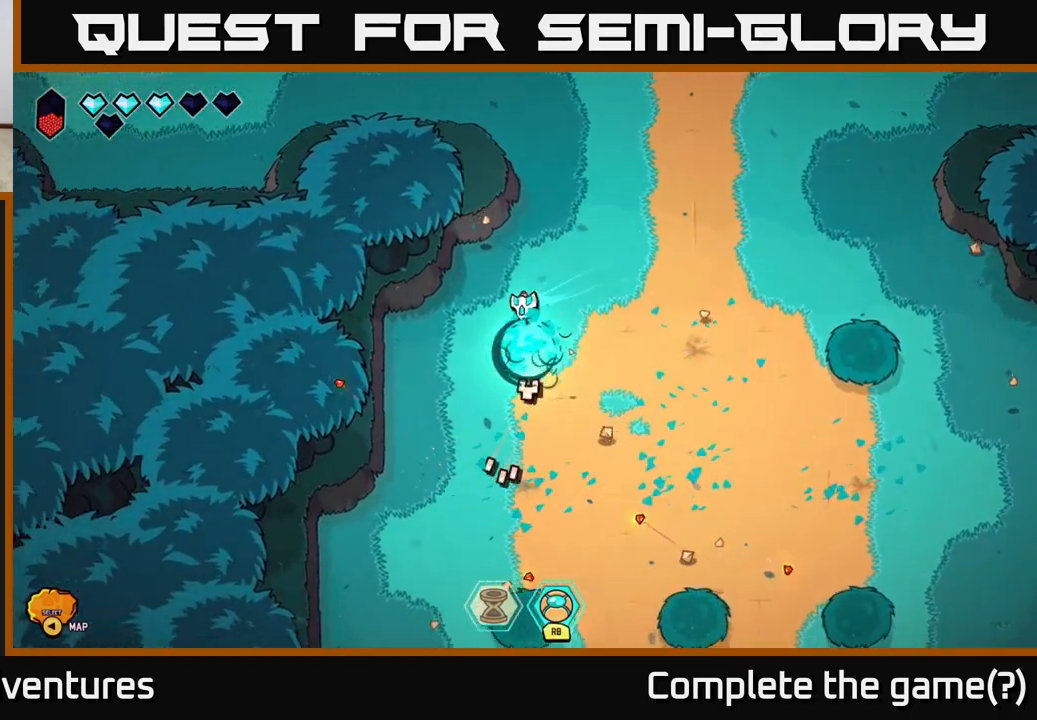
{"buttons": [], "left_stick": "down", "right_stick": "down", "events": [[67, "left_stick", "down"]]}
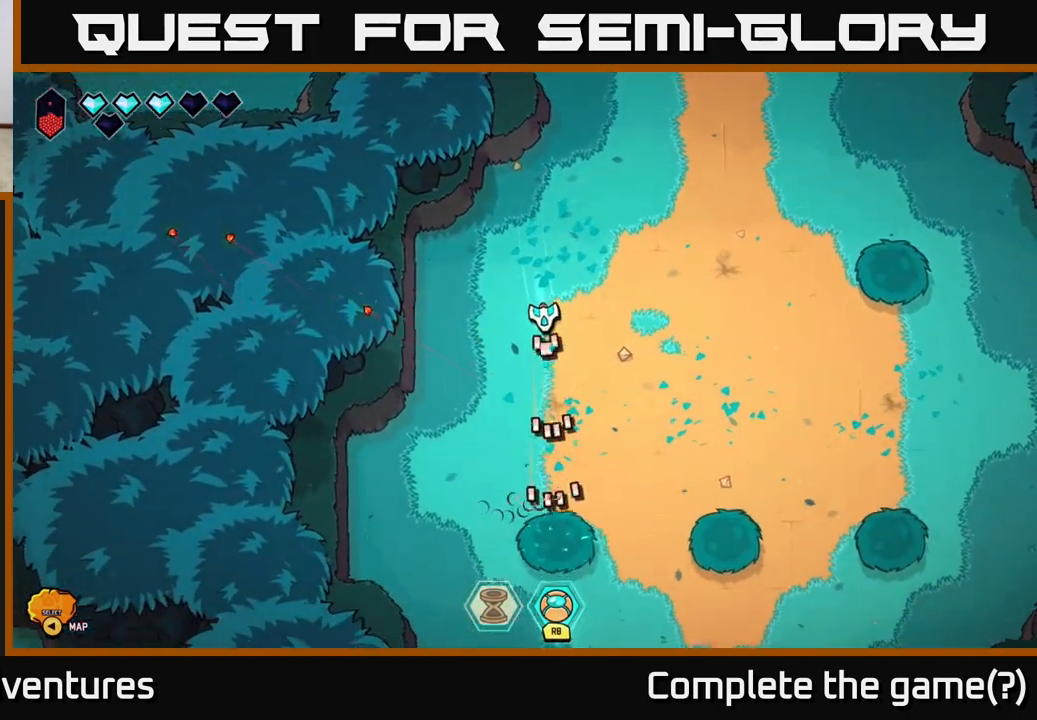
{"buttons": [], "left_stick": "down-right", "right_stick": "down-right", "events": [[100, "left_stick", "down-right"], [250, "right_stick", "down-right"]]}
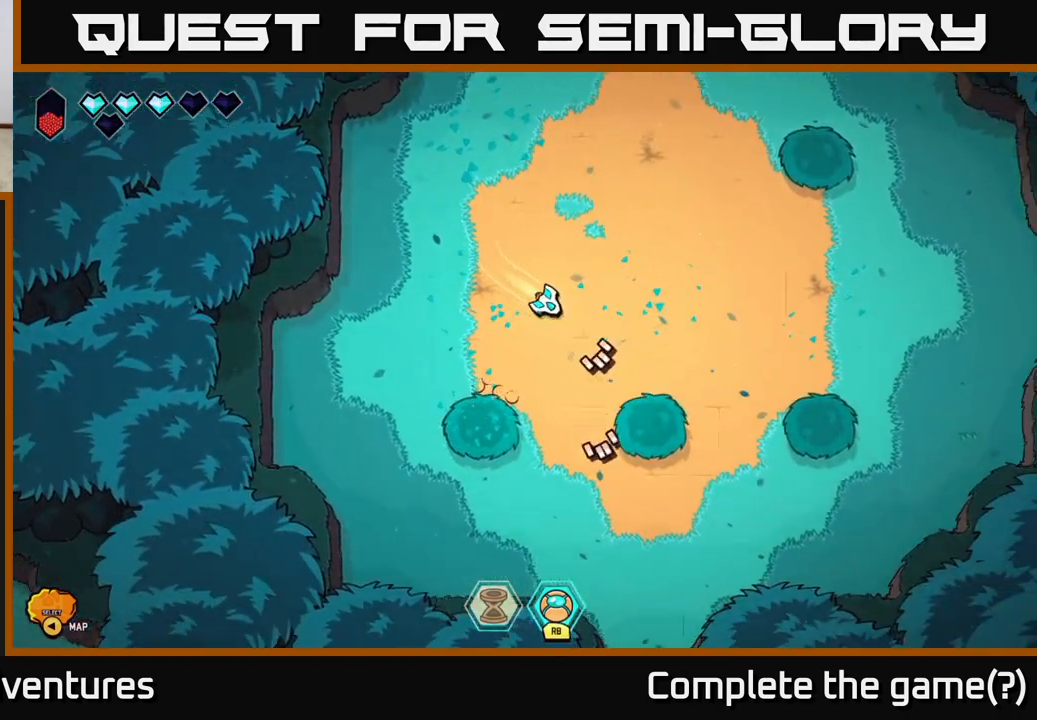
{"buttons": [], "left_stick": "left", "right_stick": "down-right", "events": [[133, "left_stick", "up-right"], [250, "left_stick", "up-left"], [367, "left_stick", "left"]]}
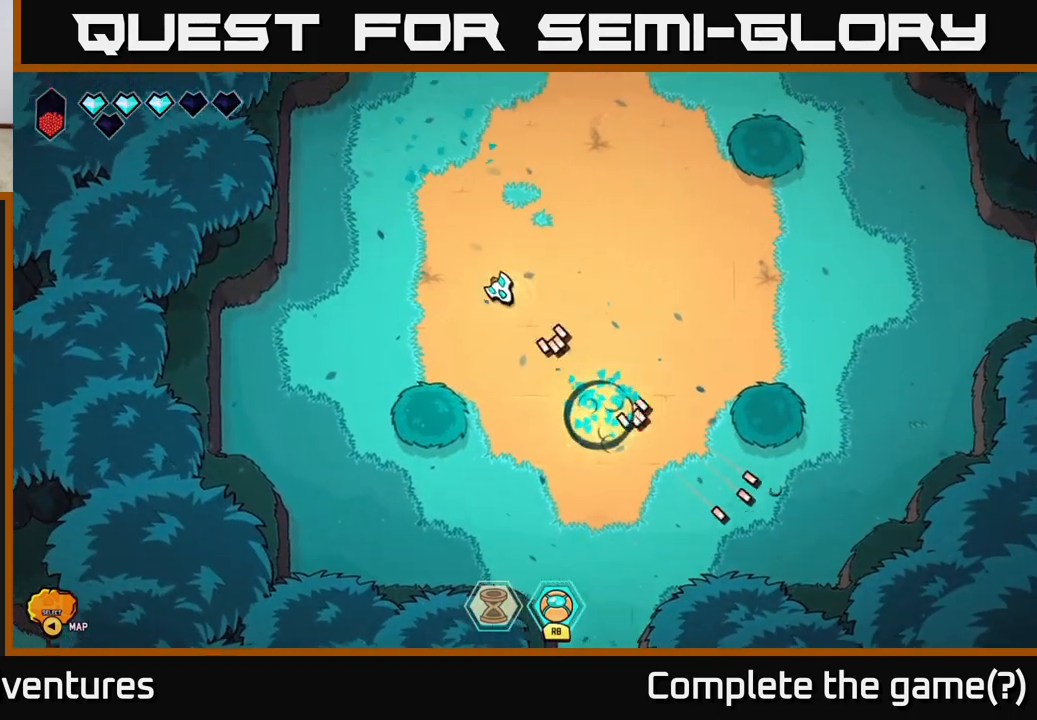
{"buttons": [], "left_stick": "right", "right_stick": "down-right", "events": [[50, "right_stick", "down"], [150, "left_stick", "down-left"], [417, "left_stick", "down-right"], [450, "right_stick", "down-right"], [500, "left_stick", "right"]]}
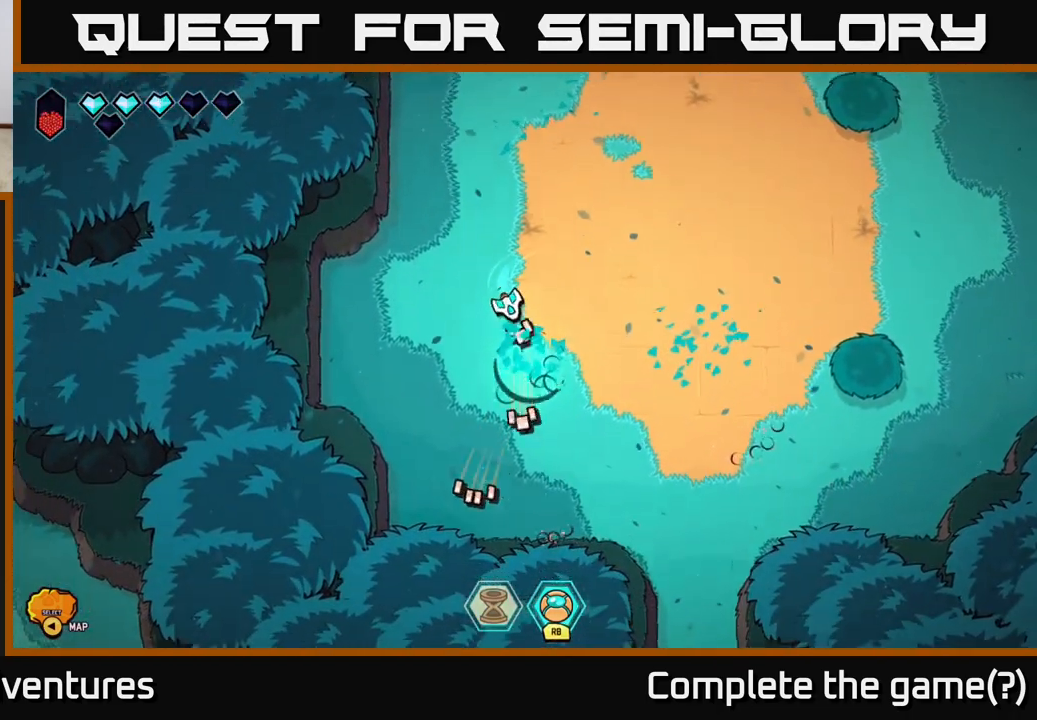
{"buttons": [], "left_stick": "right", "right_stick": "right", "events": [[67, "right_stick", "right"]]}
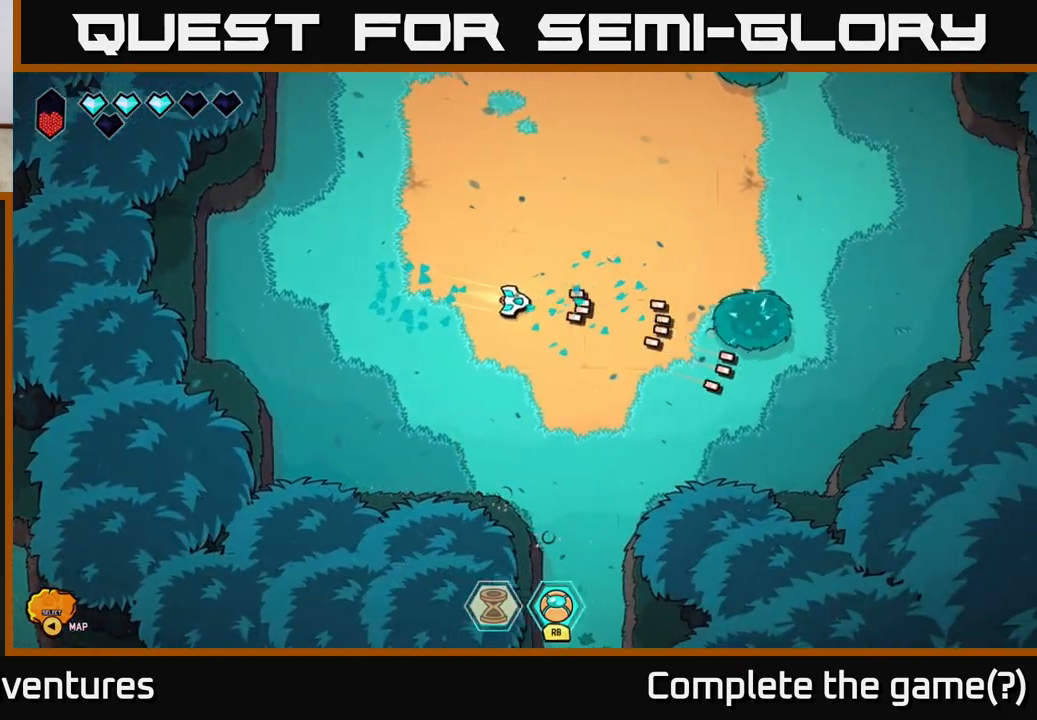
{"buttons": [], "left_stick": "down", "right_stick": "up-right", "events": [[117, "left_stick", "up-right"], [250, "right_stick", "up-right"], [267, "left_stick", "up"], [483, "left_stick", "down"]]}
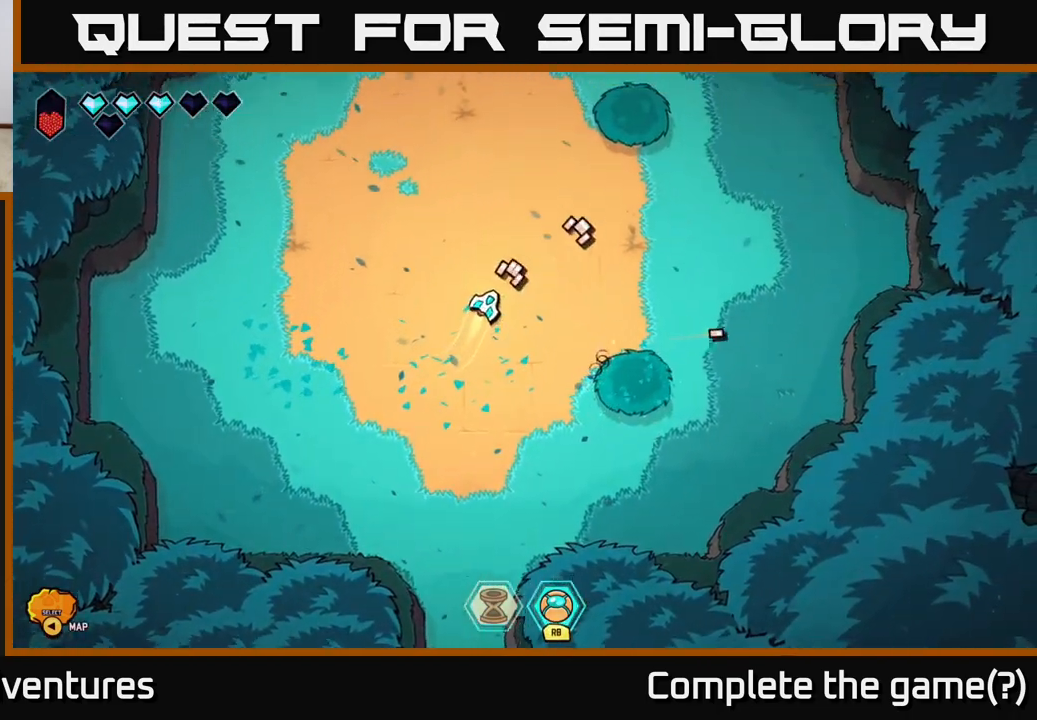
{"buttons": [], "left_stick": "down-right", "right_stick": "up-right", "events": [[367, "left_stick", "down-right"]]}
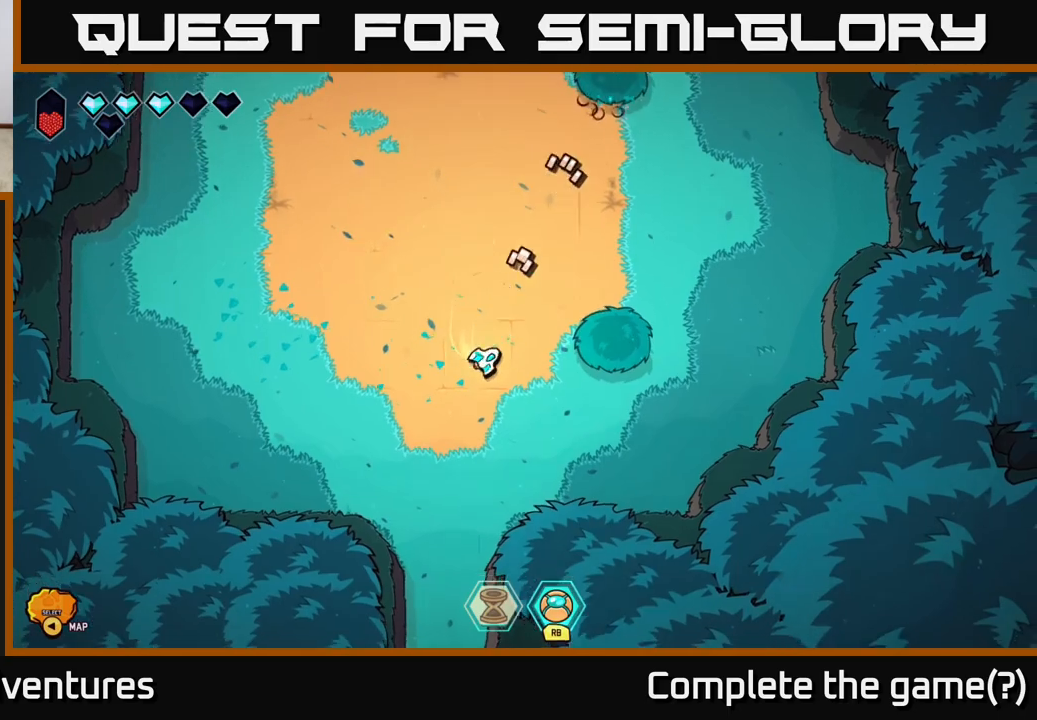
{"buttons": [], "left_stick": "up", "right_stick": "up", "events": [[183, "left_stick", "right"], [350, "right_stick", "up"], [383, "left_stick", "up"]]}
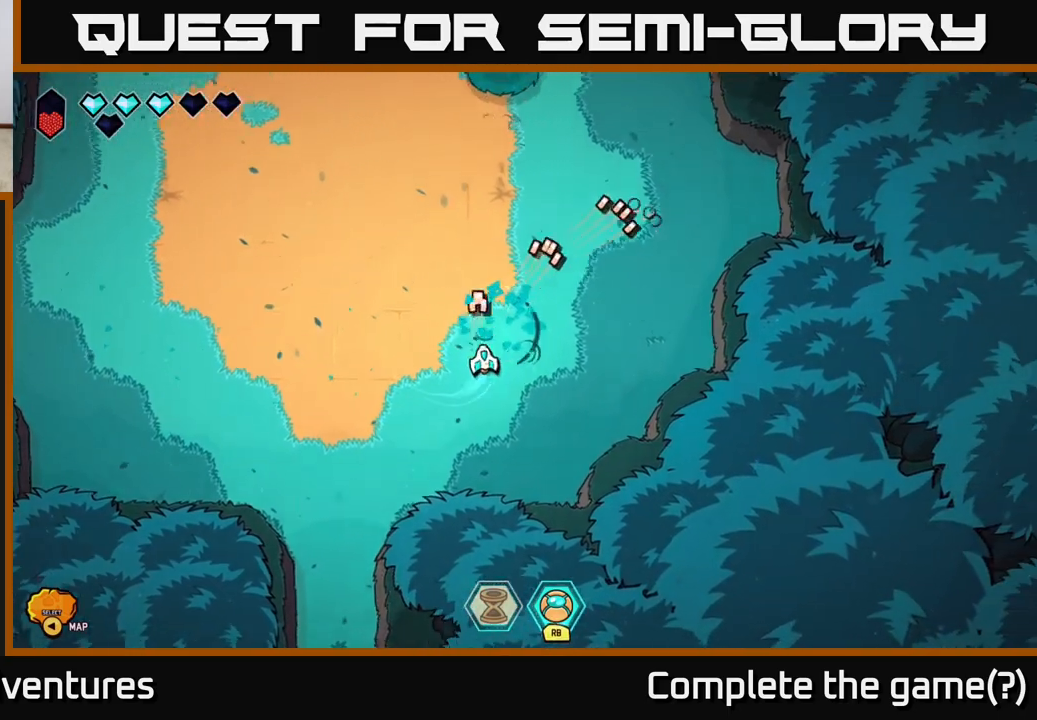
{"buttons": [], "left_stick": "down-left", "right_stick": "center", "events": [[200, "left_stick", "down-left"], [433, "right_stick", "center"]]}
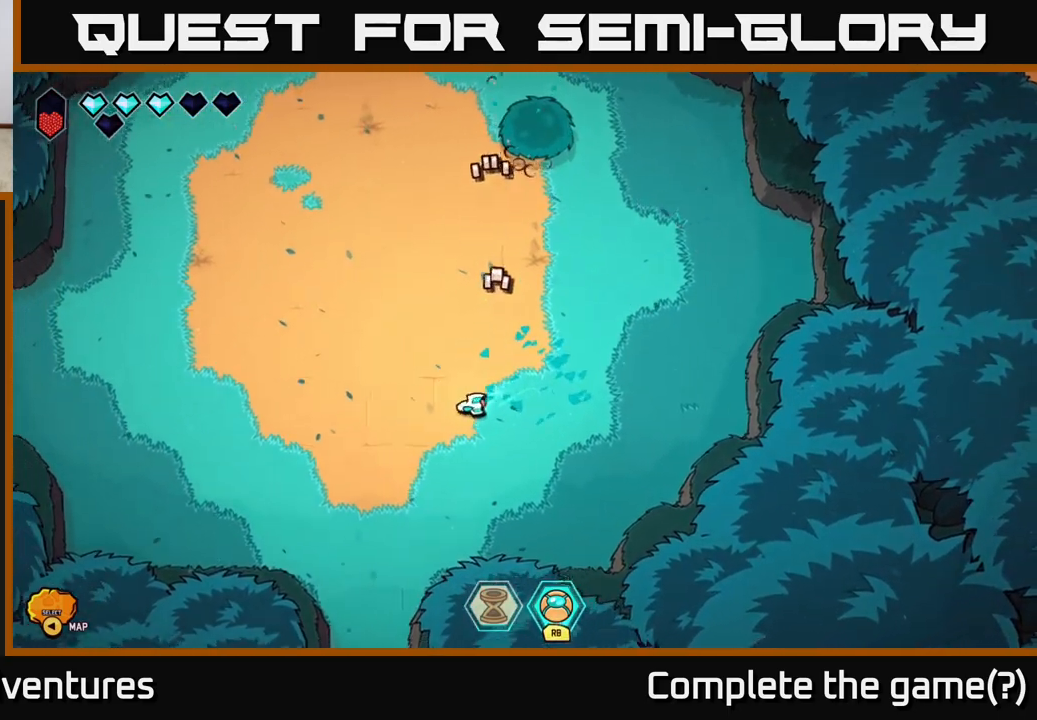
{"buttons": ["L2"], "left_stick": "down", "right_stick": "center", "events": [[67, "L2", "down"], [250, "left_stick", "down"]]}
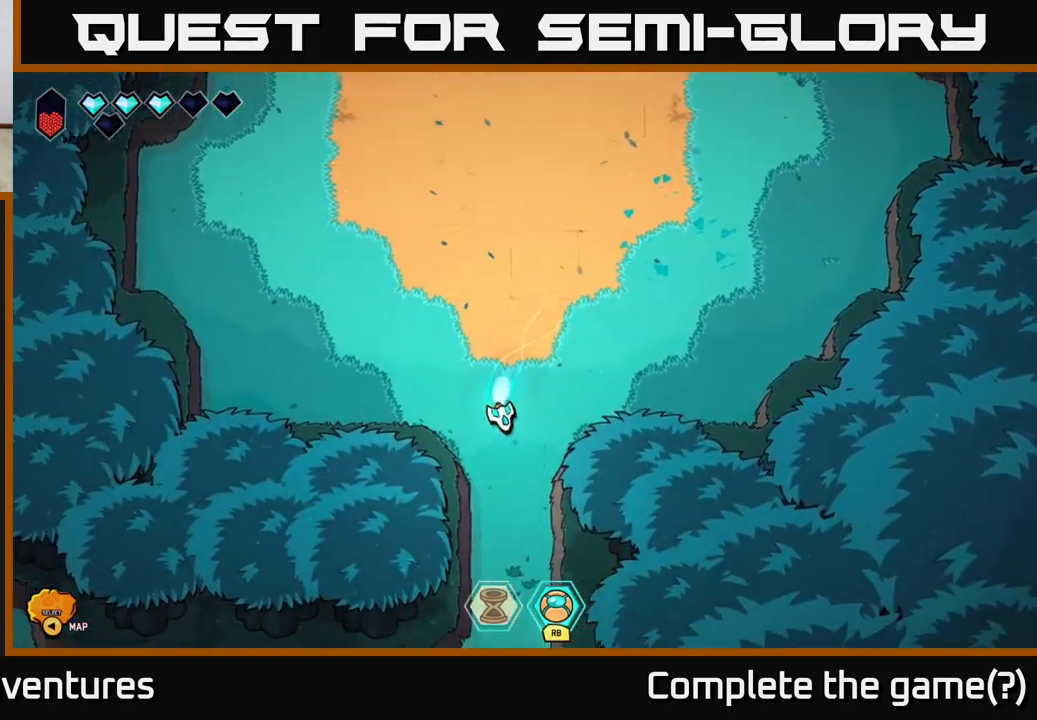
{"buttons": ["L2"], "left_stick": "down", "right_stick": "center", "events": []}
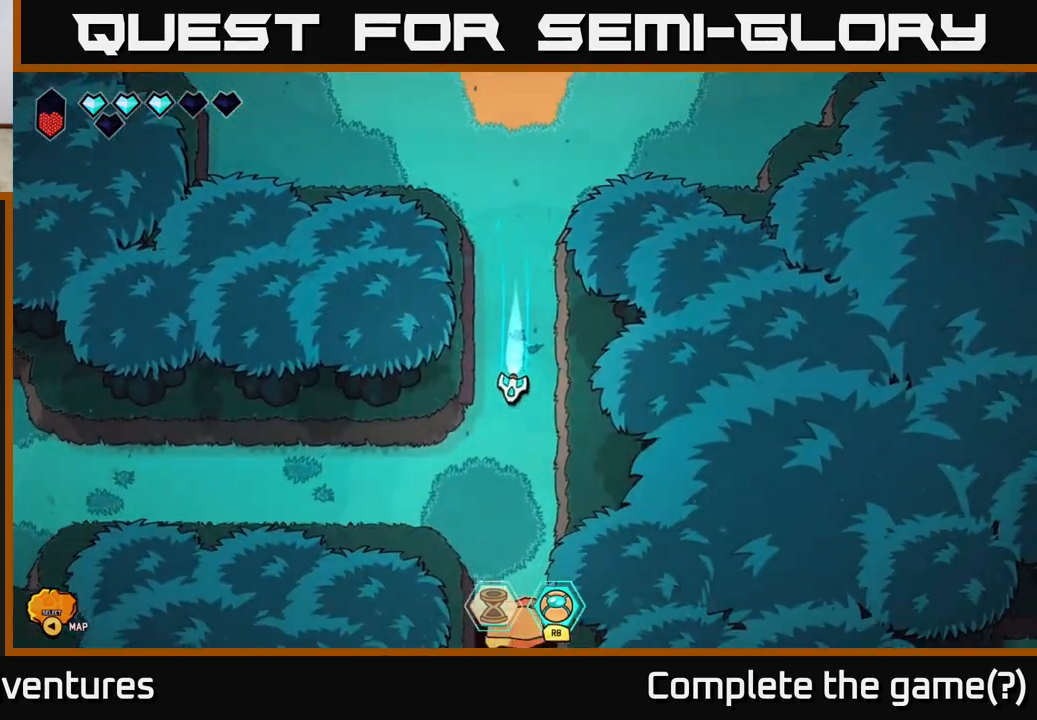
{"buttons": ["L2"], "left_stick": "down", "right_stick": "center", "events": []}
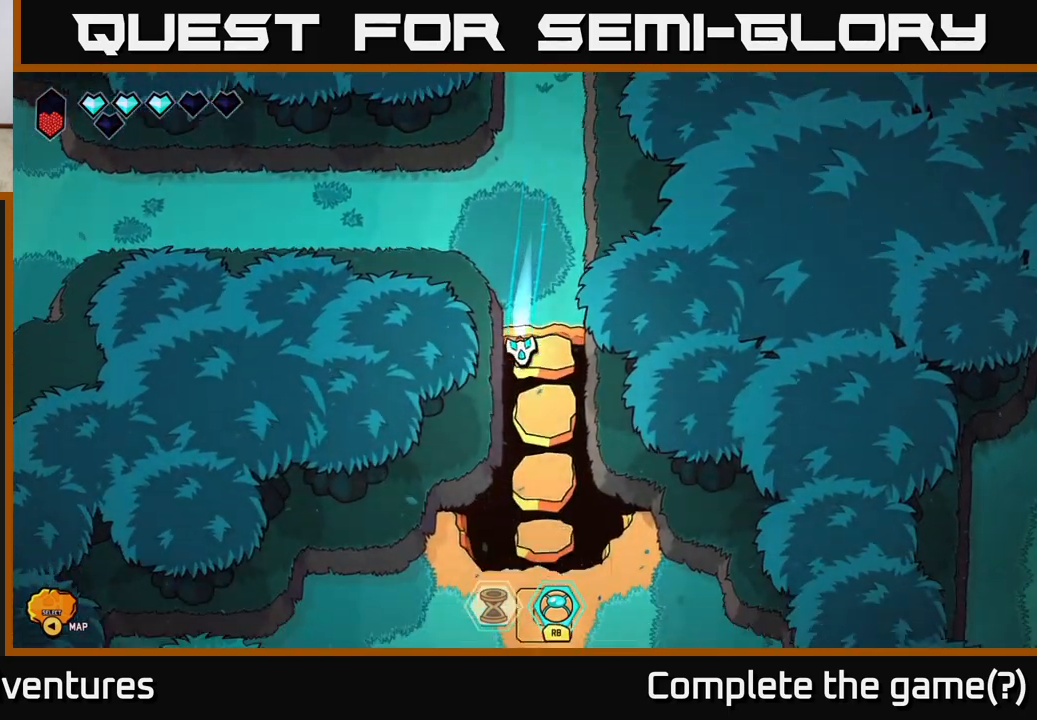
{"buttons": [], "left_stick": "down", "right_stick": "center", "events": [[500, "L2", "up"]]}
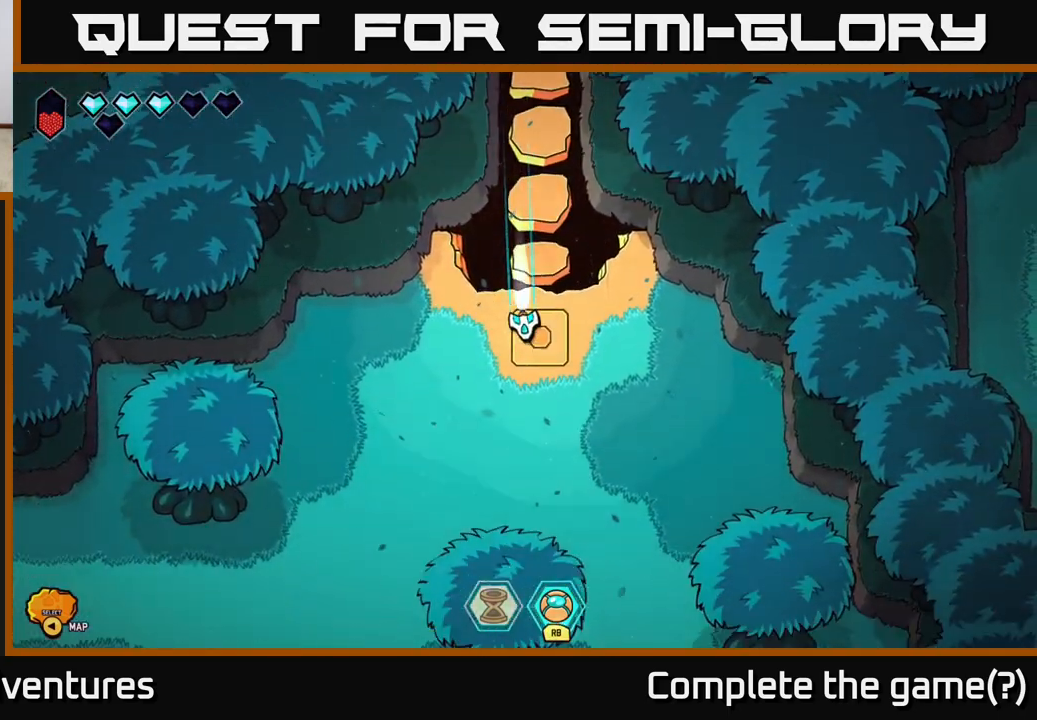
{"buttons": ["L2"], "left_stick": "down-right", "right_stick": "center", "events": [[283, "left_stick", "down-right"], [500, "L2", "down"]]}
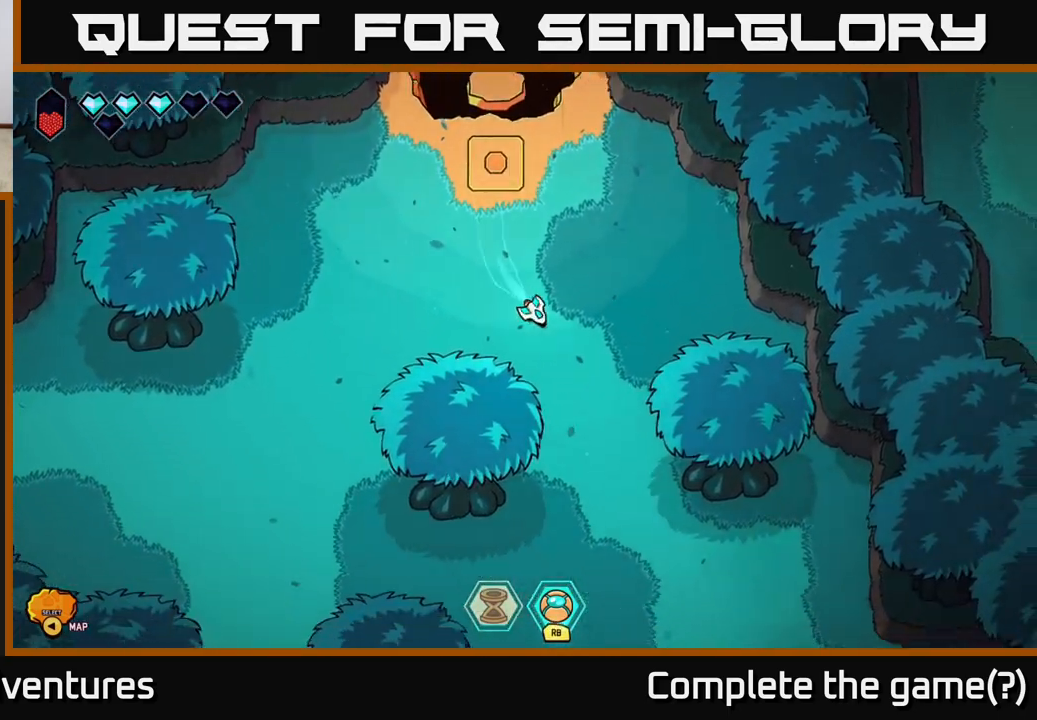
{"buttons": ["L2"], "left_stick": "down-right", "right_stick": "up-right", "events": [[483, "right_stick", "up-right"]]}
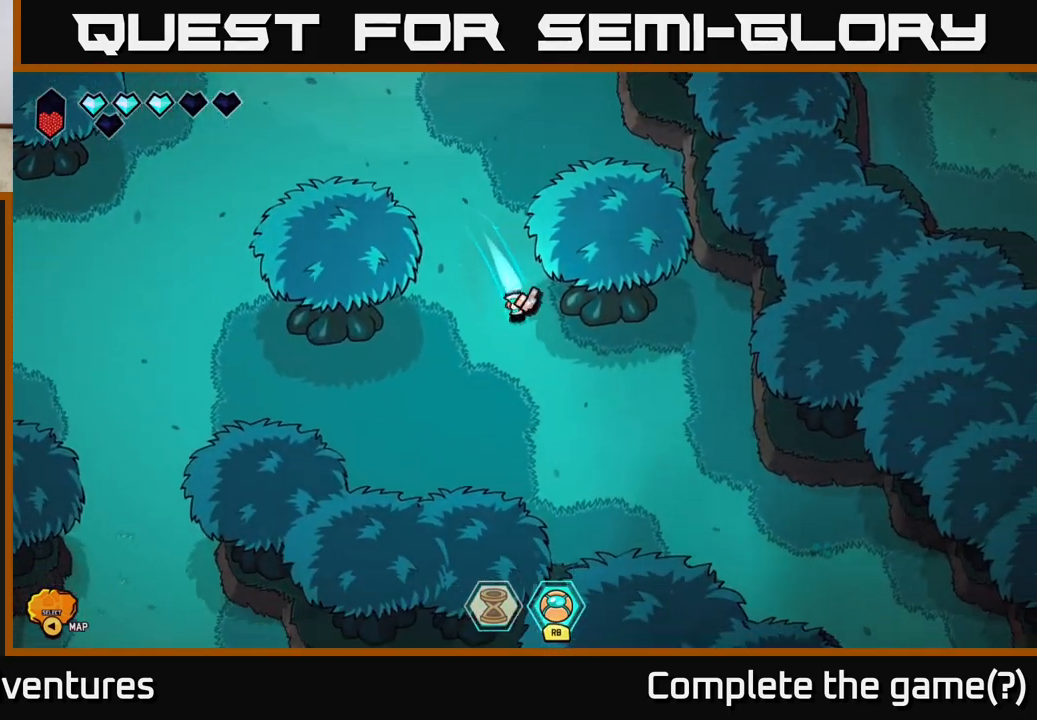
{"buttons": [], "left_stick": "up-right", "right_stick": "up-left", "events": [[100, "L2", "up"], [317, "right_stick", "up-left"], [450, "left_stick", "up-right"]]}
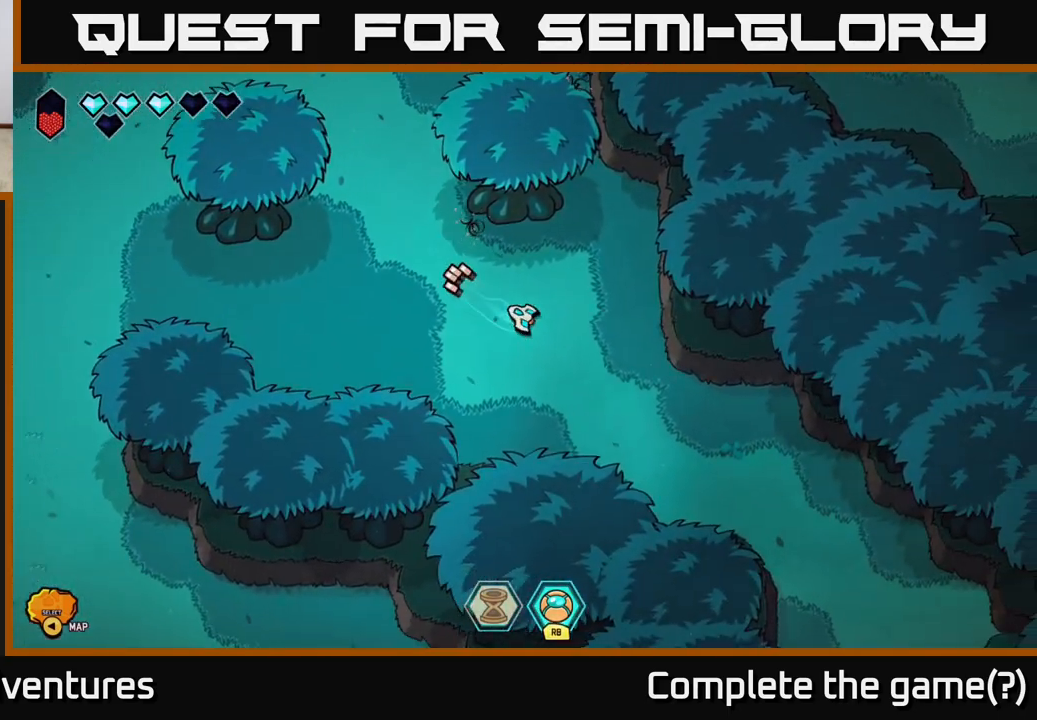
{"buttons": [], "left_stick": "left", "right_stick": "up-left", "events": [[33, "left_stick", "up-left"], [150, "left_stick", "left"]]}
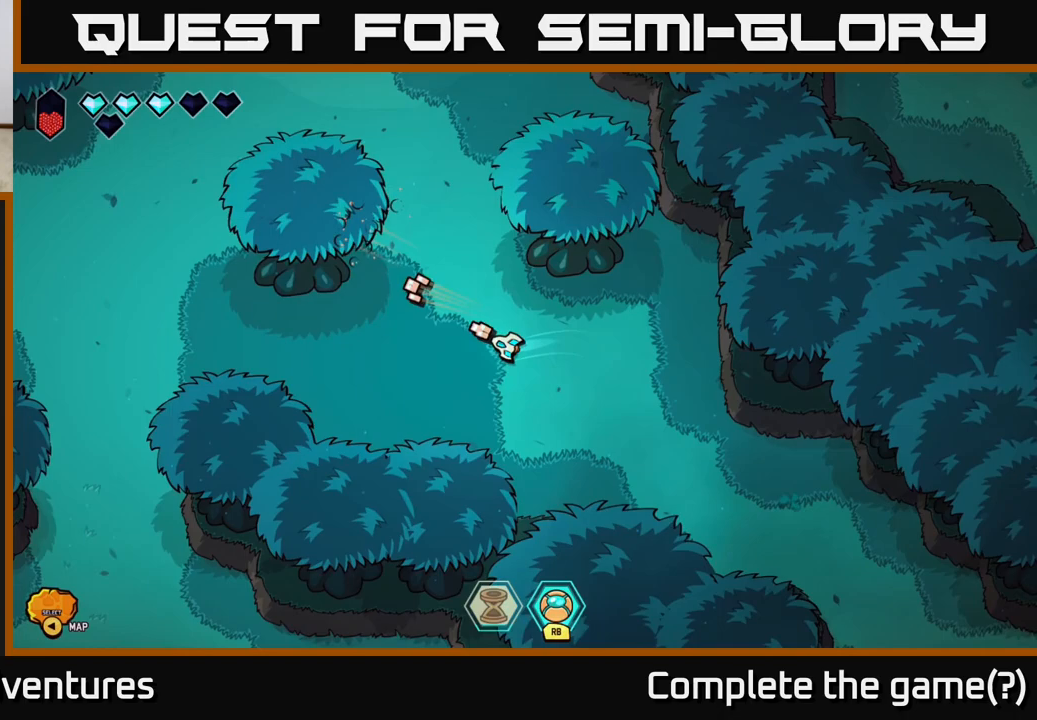
{"buttons": ["L2"], "left_stick": "left", "right_stick": "center", "events": [[317, "right_stick", "center"], [383, "L2", "down"]]}
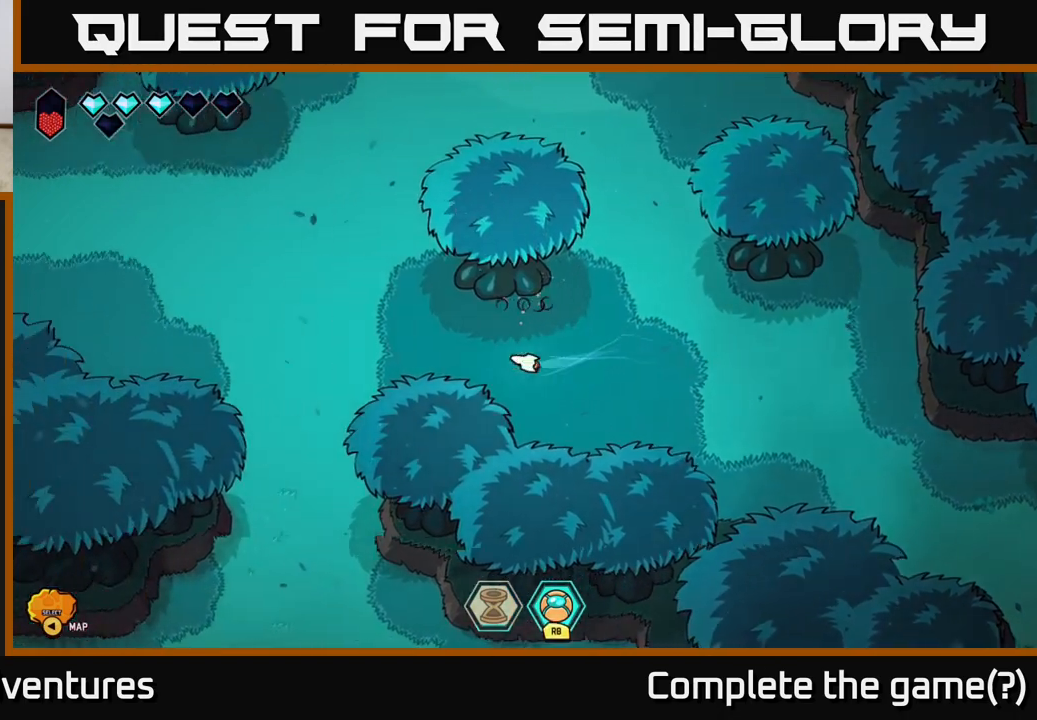
{"buttons": [], "left_stick": "up-left", "right_stick": "up-left", "events": [[50, "right_stick", "up-left"], [83, "L2", "up"], [133, "left_stick", "up-left"]]}
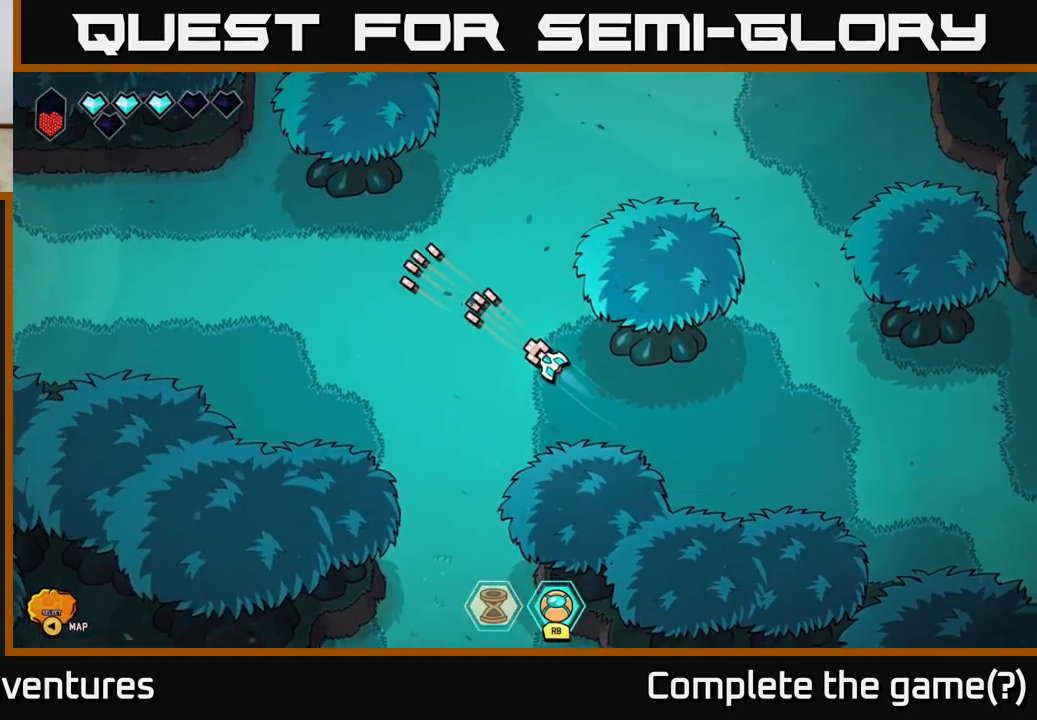
{"buttons": ["L2"], "left_stick": "down", "right_stick": "center", "events": [[200, "left_stick", "center"], [267, "left_stick", "down"], [467, "L2", "down"], [467, "right_stick", "center"]]}
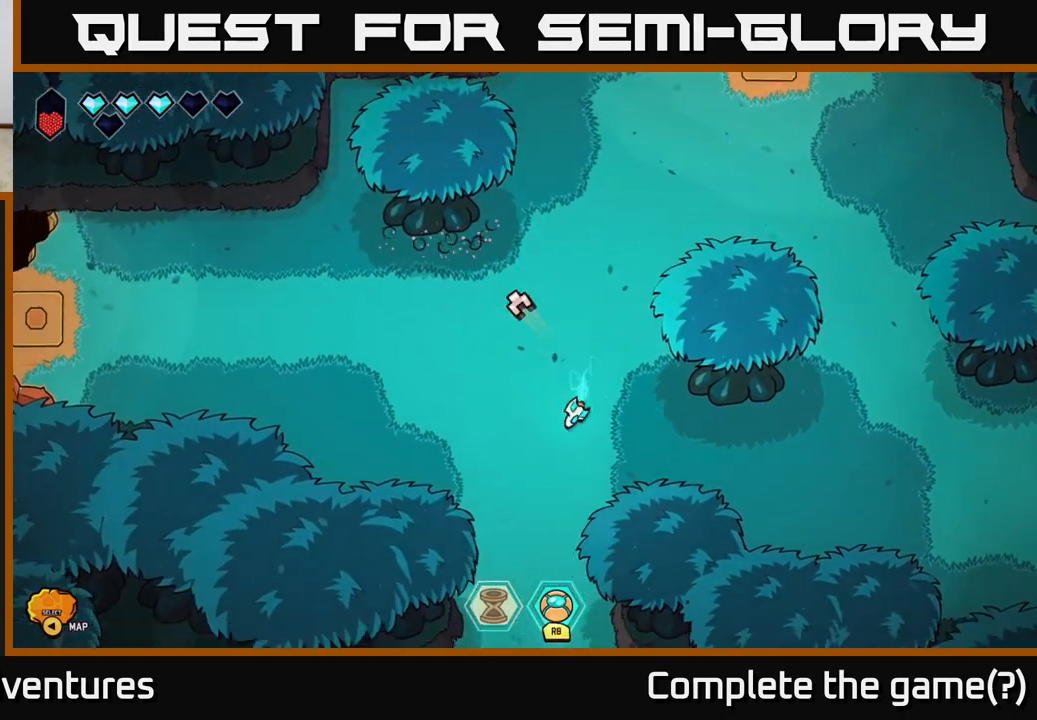
{"buttons": ["L2"], "left_stick": "down", "right_stick": "down-left", "events": [[467, "right_stick", "down-left"]]}
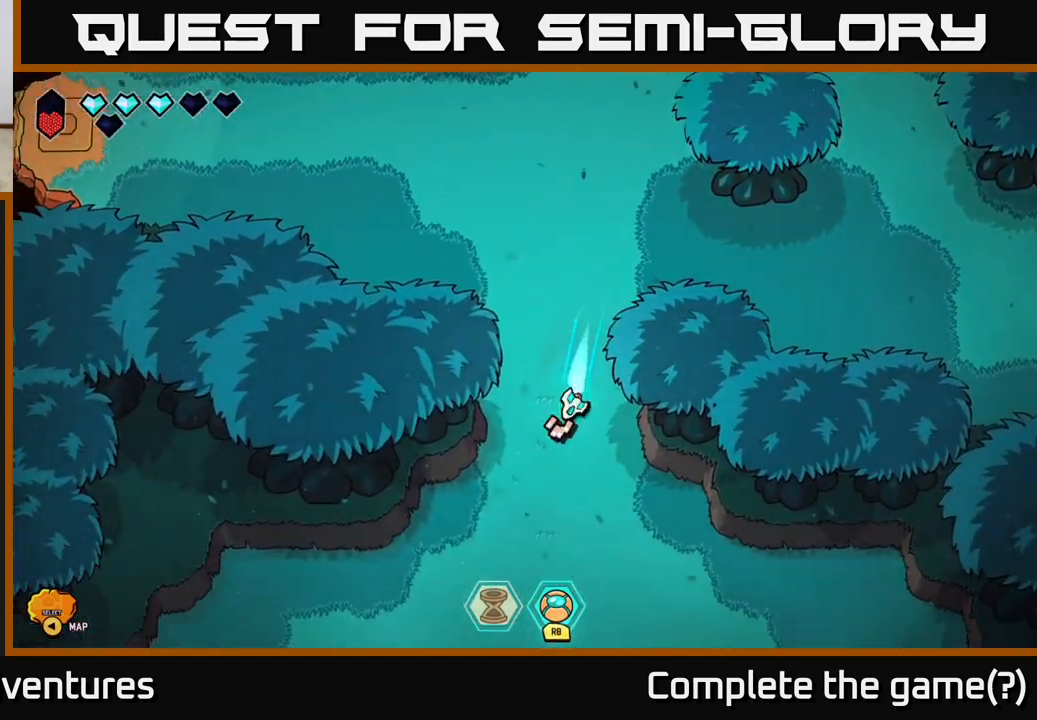
{"buttons": [], "left_stick": "down-right", "right_stick": "down", "events": [[117, "left_stick", "down-right"], [167, "right_stick", "down"], [333, "L2", "up"]]}
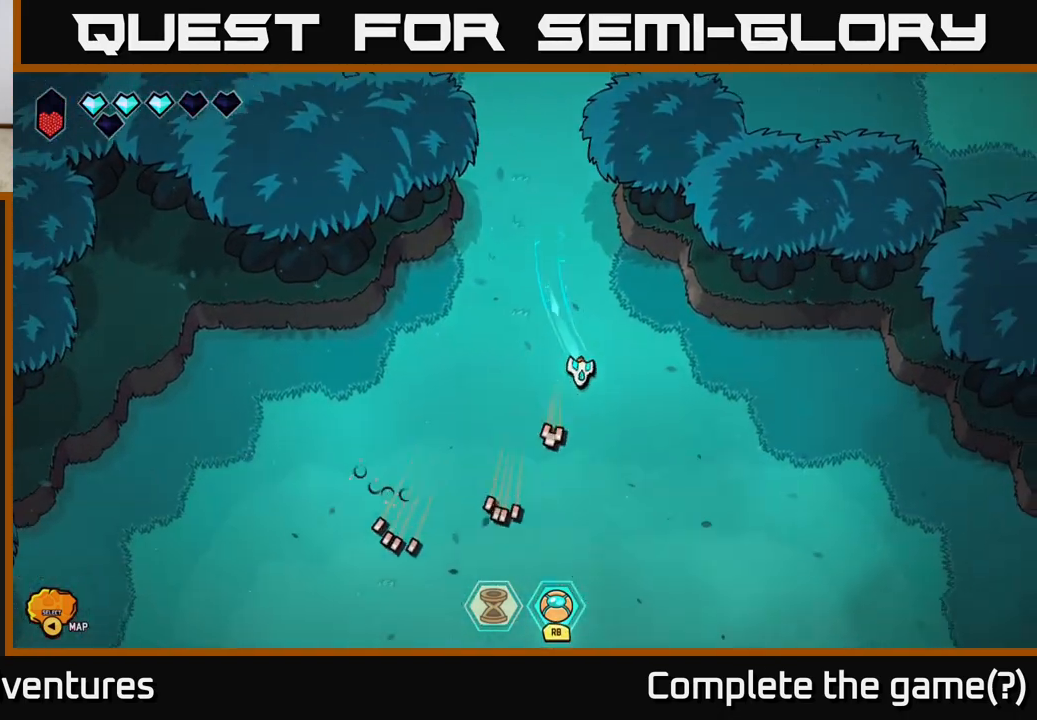
{"buttons": ["L2"], "left_stick": "down-right", "right_stick": "center", "events": [[150, "right_stick", "down-right"], [433, "L2", "down"], [483, "right_stick", "center"]]}
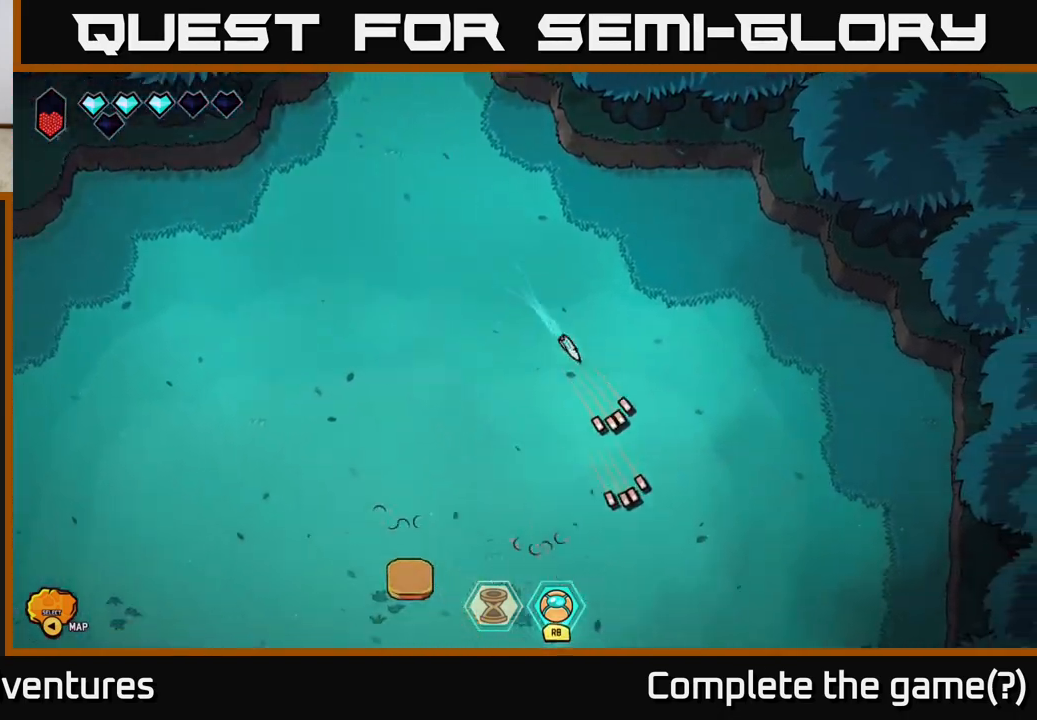
{"buttons": ["L2"], "left_stick": "down", "right_stick": "center", "events": [[483, "left_stick", "down"]]}
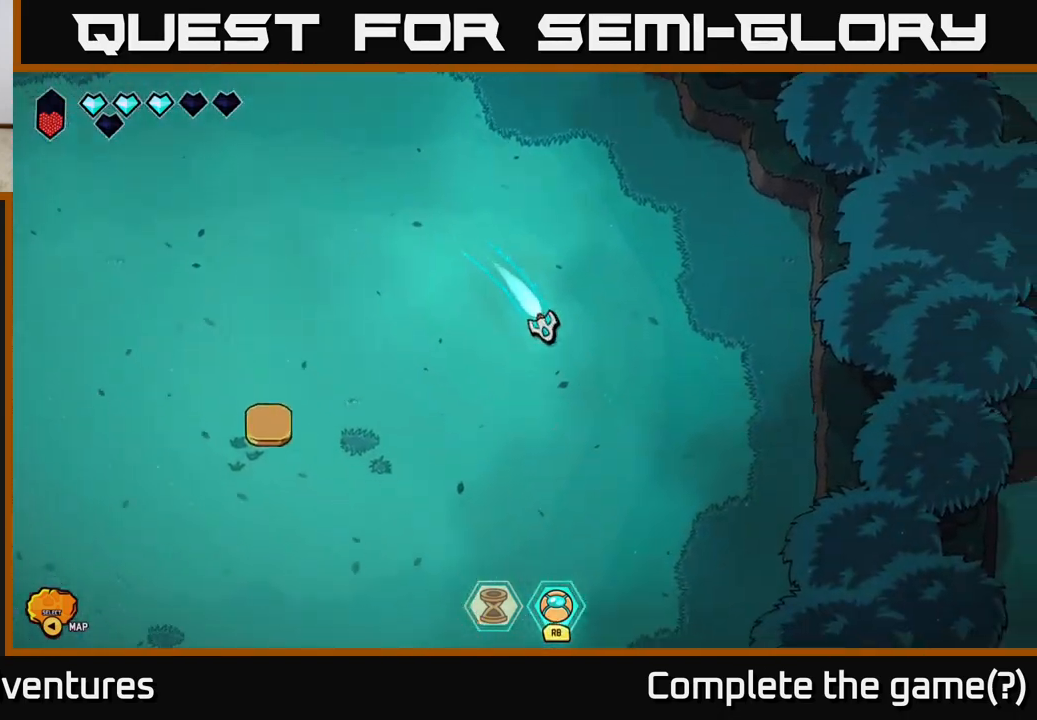
{"buttons": ["L2"], "left_stick": "up-left", "right_stick": "center", "events": [[133, "left_stick", "down-left"], [317, "left_stick", "left"], [433, "left_stick", "up-left"]]}
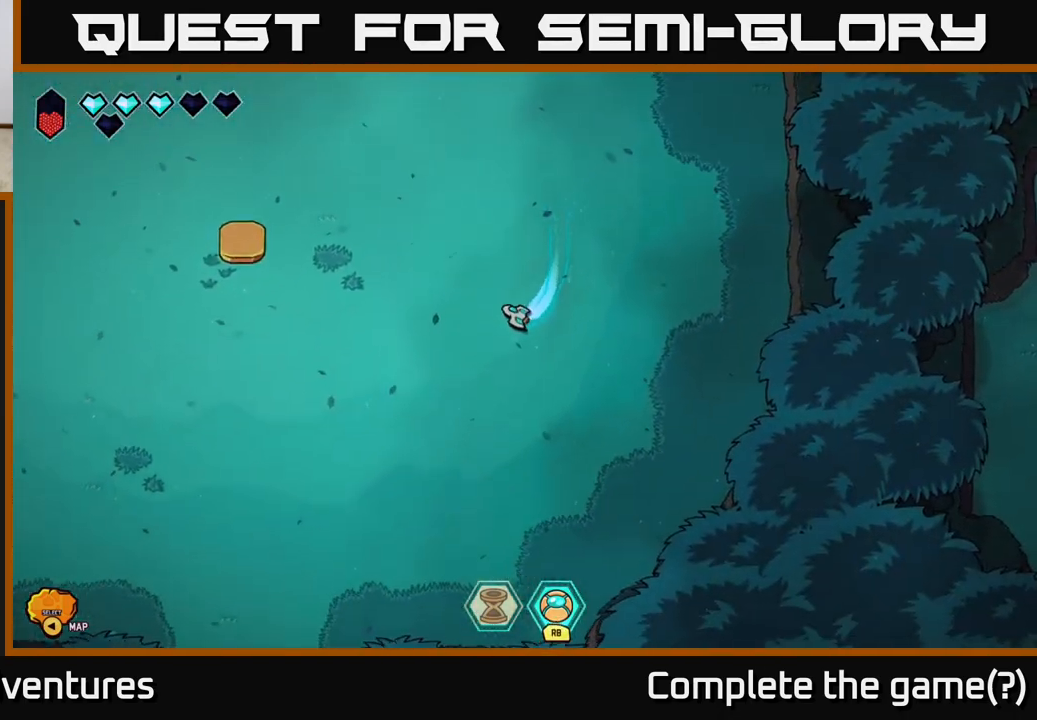
{"buttons": ["L2"], "left_stick": "up", "right_stick": "center", "events": [[267, "left_stick", "up"]]}
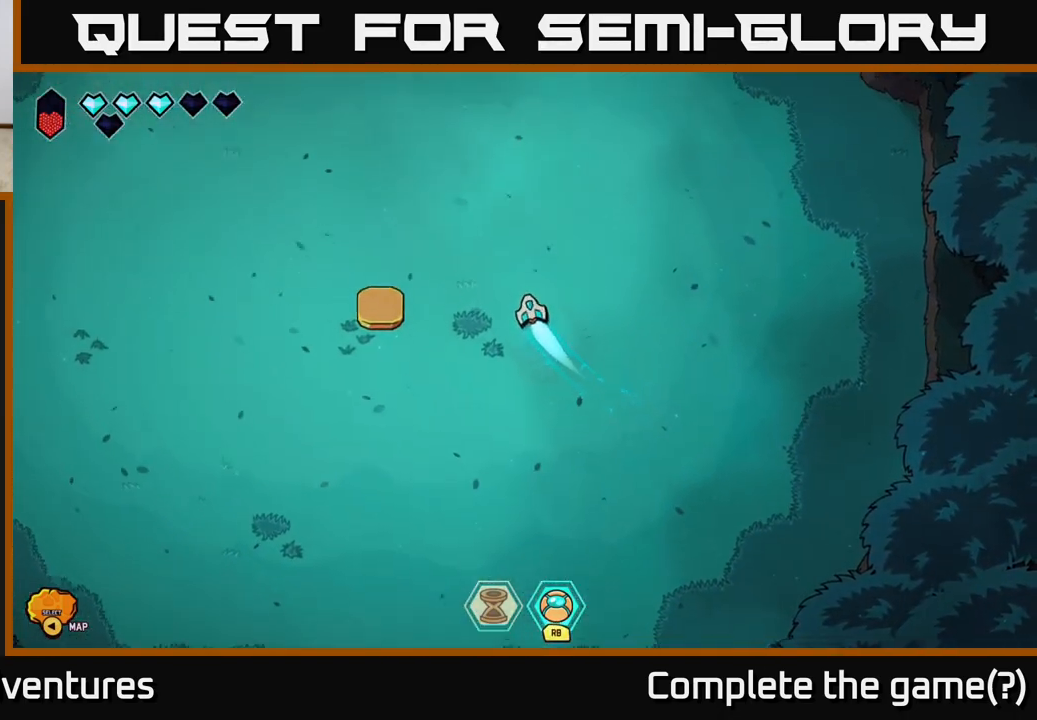
{"buttons": ["L2"], "left_stick": "up", "right_stick": "center", "events": []}
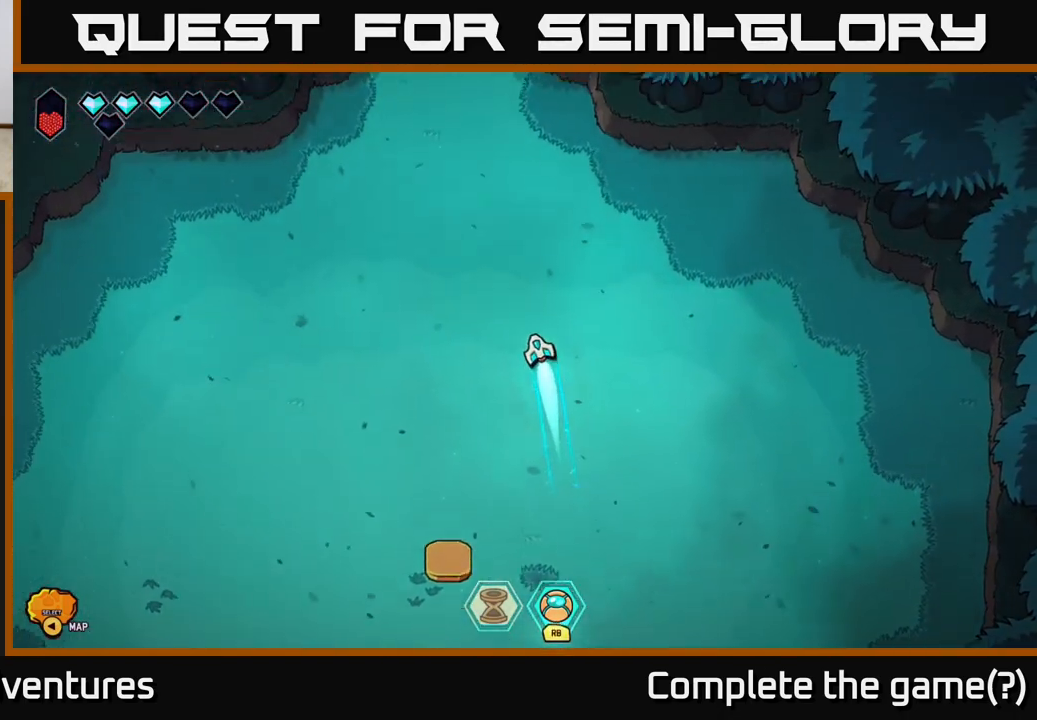
{"buttons": ["L2"], "left_stick": "up", "right_stick": "center", "events": []}